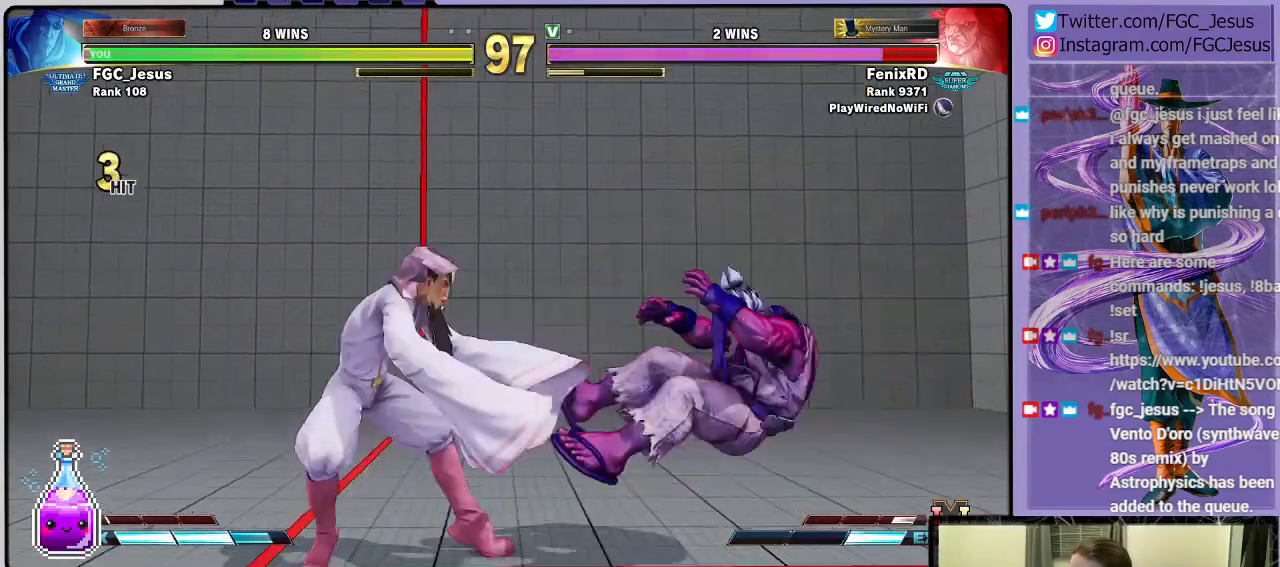
Gameplay with a controller (PlayStation layout); each line is a JSON object with the inputs held at the frame after it. "events" lists button and stick changes between this image and that frame as [ms after this image, input, new state], when the widget could be followed in between.
{"buttons": [], "left_stick": "center", "right_stick": "center", "events": [[33, "DPAD_DOWN", "up"], [33, "DPAD_RIGHT", "down"], [33, "R2", "down"], [67, "DPAD_UP", "down"], [134, "DPAD_UP", "up"], [200, "R2", "up"], [234, "DPAD_RIGHT", "up"]]}
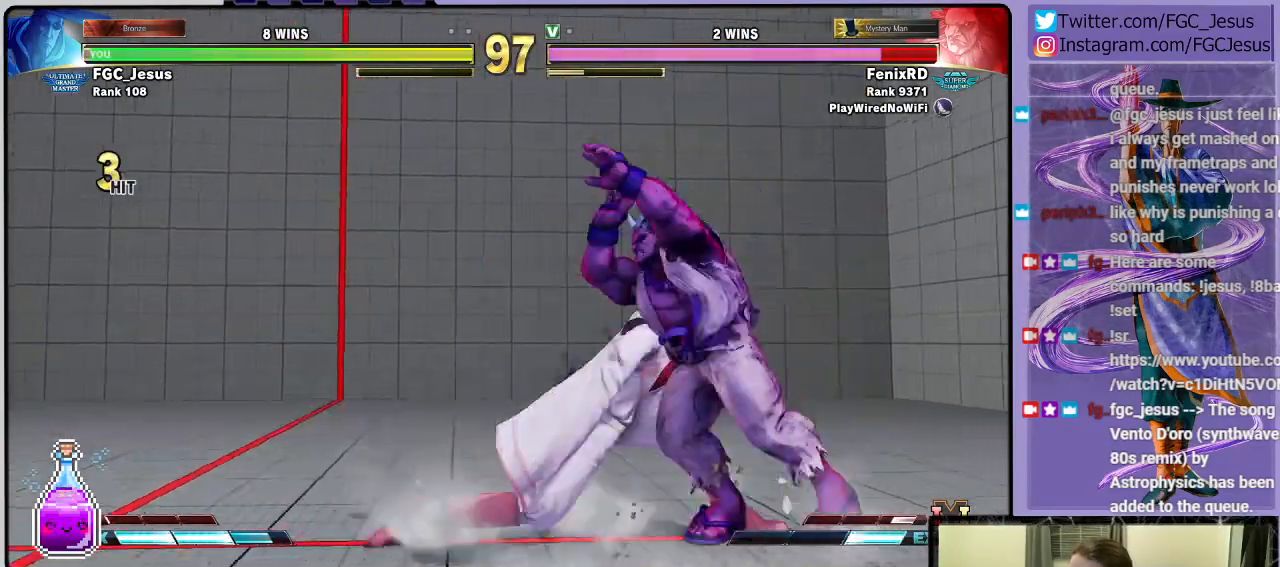
{"buttons": ["DPAD_LEFT"], "left_stick": "center", "right_stick": "center", "events": [[133, "SQUARE", "down"], [200, "DPAD_LEFT", "down"], [300, "SQUARE", "up"]]}
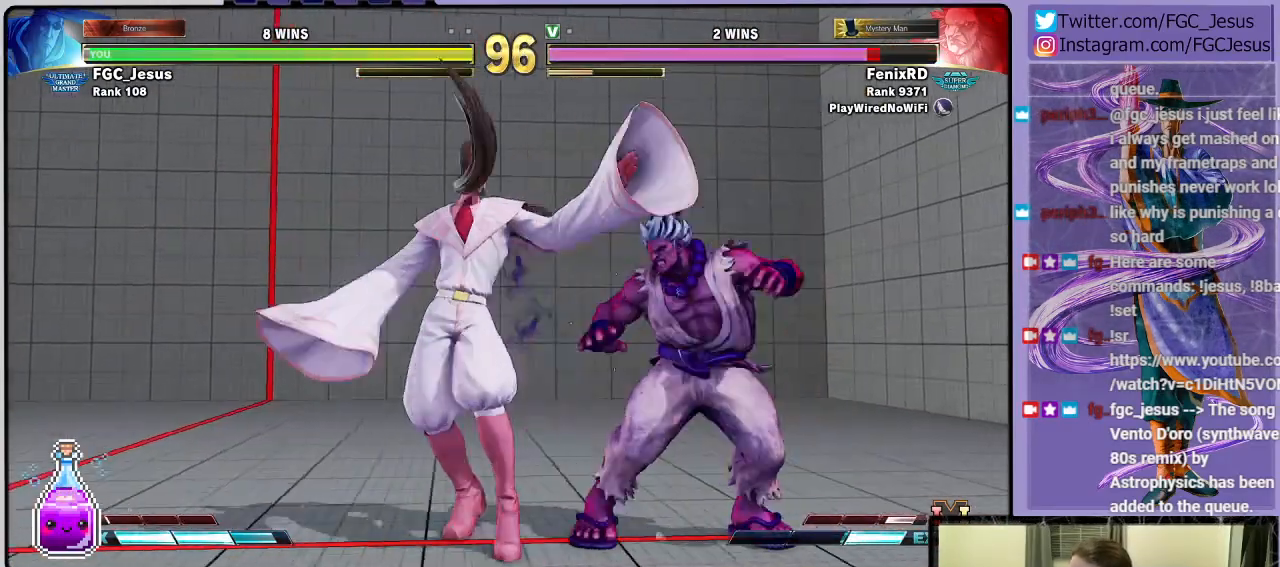
{"buttons": ["DPAD_LEFT"], "left_stick": "center", "right_stick": "center", "events": [[167, "R2", "down"], [400, "R2", "up"]]}
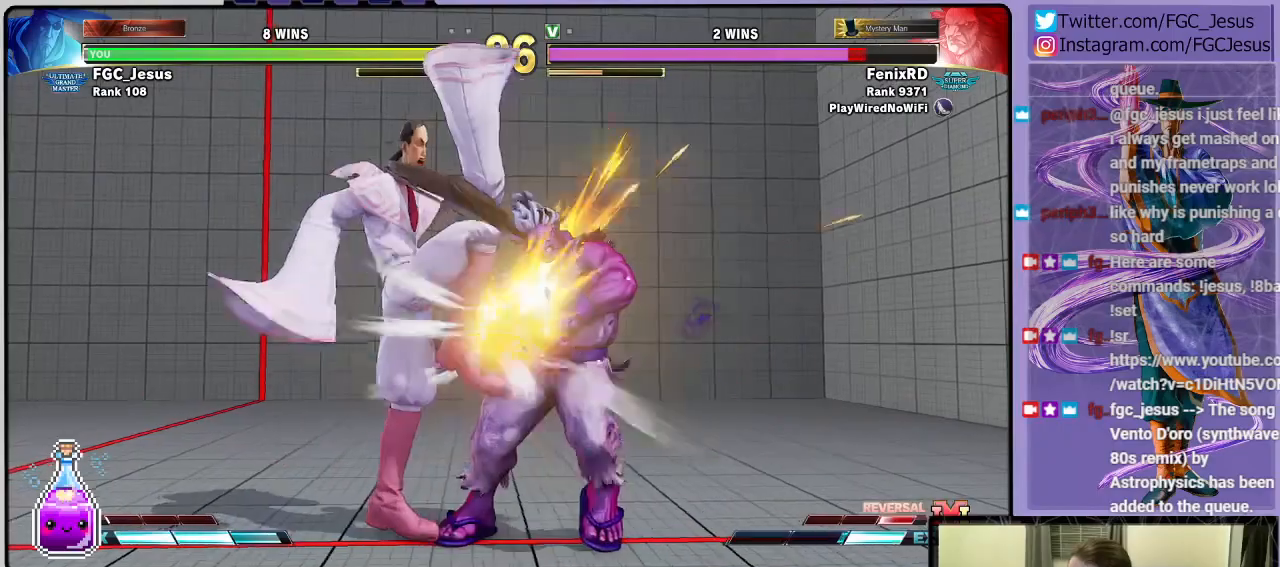
{"buttons": ["DPAD_LEFT"], "left_stick": "center", "right_stick": "center", "events": []}
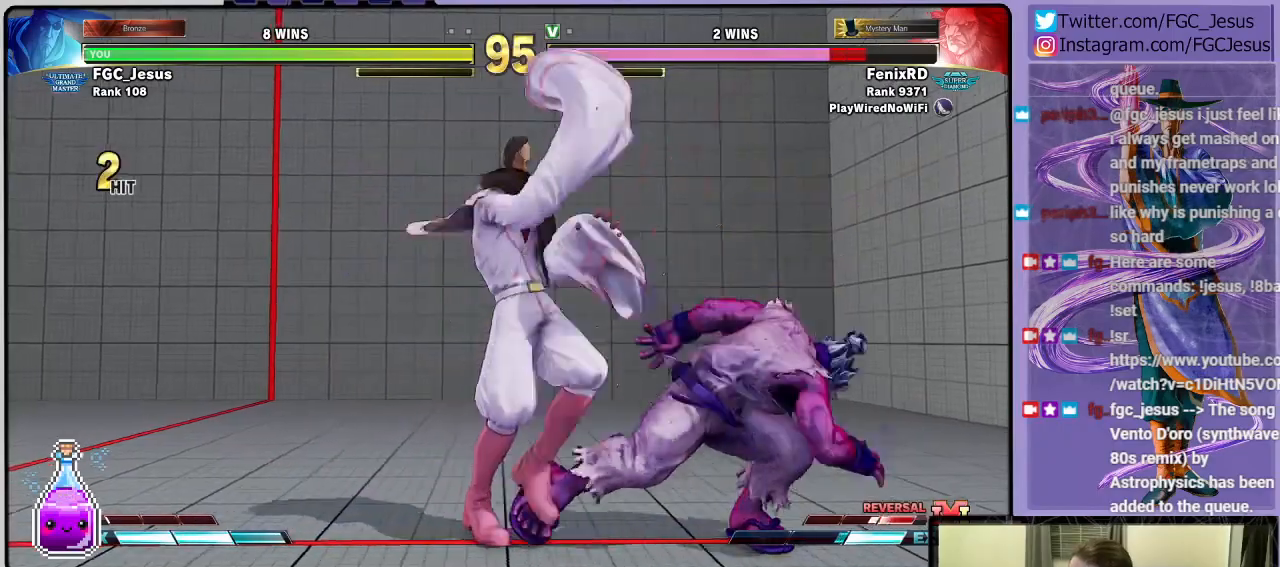
{"buttons": ["TRIANGLE", "DPAD_DOWN", "DPAD_LEFT"], "left_stick": "center", "right_stick": "center", "events": [[67, "CIRCLE", "down"], [300, "CIRCLE", "up"], [334, "DPAD_DOWN", "down"], [367, "DPAD_DOWN", "up"], [367, "DPAD_LEFT", "up"], [367, "DPAD_RIGHT", "down"], [367, "TRIANGLE", "down"], [434, "DPAD_DOWN", "down"], [434, "TRIANGLE", "up"], [467, "DPAD_DOWN", "up"], [467, "DPAD_LEFT", "down"], [467, "DPAD_RIGHT", "up"], [467, "TRIANGLE", "down"], [501, "DPAD_DOWN", "down"]]}
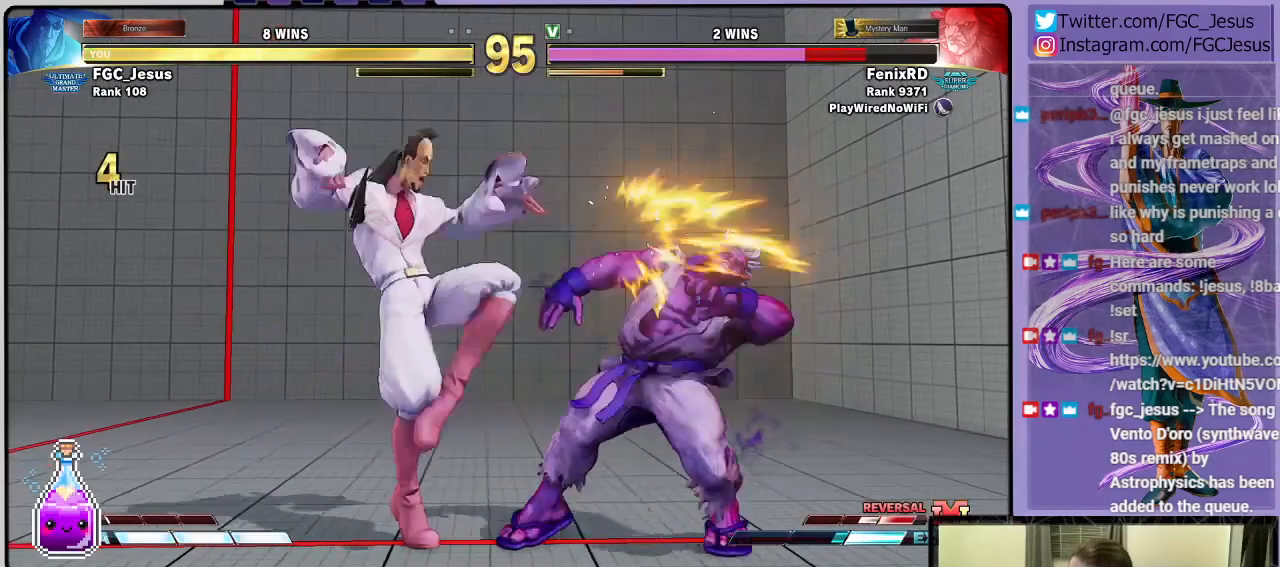
{"buttons": ["TRIANGLE", "DPAD_DOWN", "DPAD_LEFT"], "left_stick": "center", "right_stick": "center", "events": []}
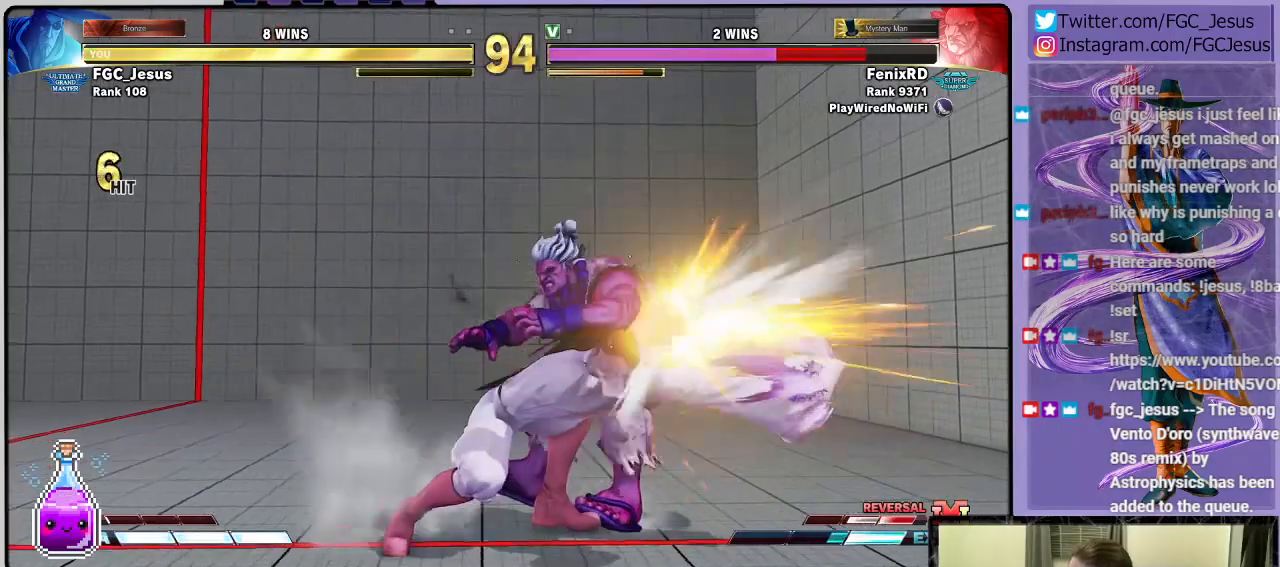
{"buttons": ["CROSS", "DPAD_LEFT"], "left_stick": "center", "right_stick": "center"}
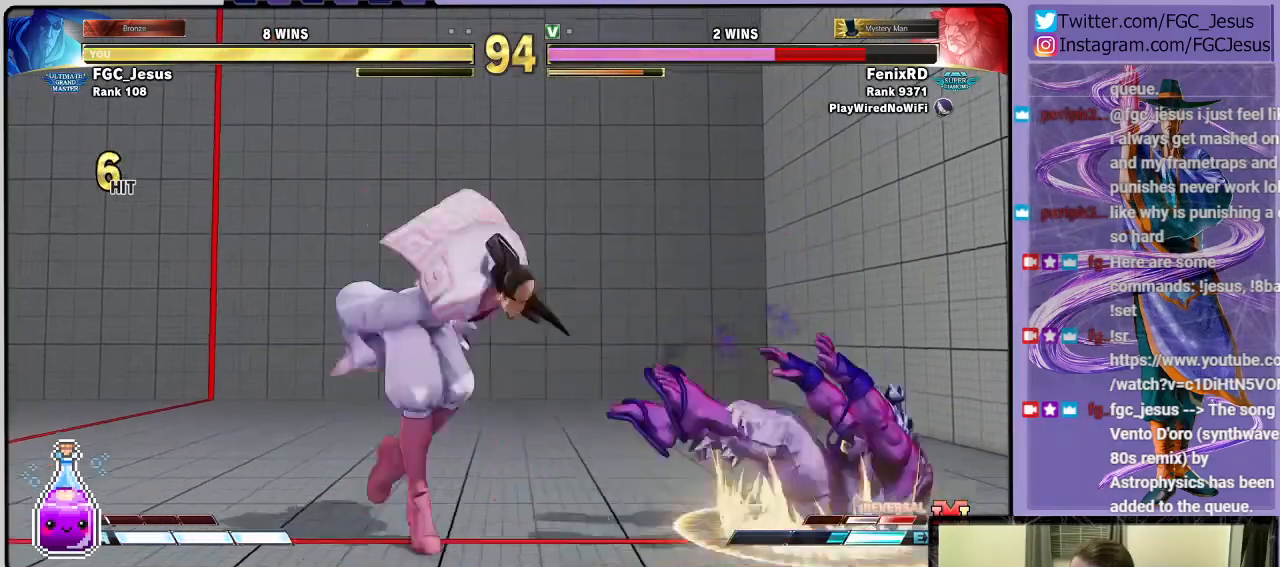
{"buttons": ["DPAD_DOWN", "DPAD_LEFT"], "left_stick": "center", "right_stick": "center", "events": [[33, "CROSS", "up"], [100, "DPAD_DOWN", "down"]]}
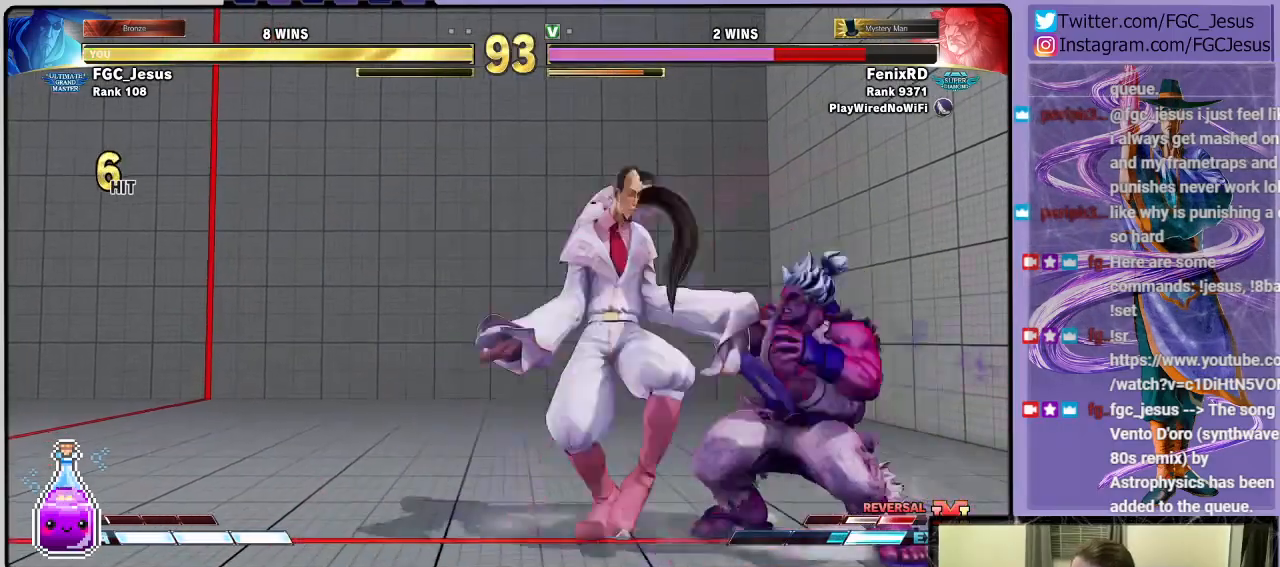
{"buttons": ["DPAD_DOWN", "DPAD_LEFT"], "left_stick": "center", "right_stick": "center", "events": []}
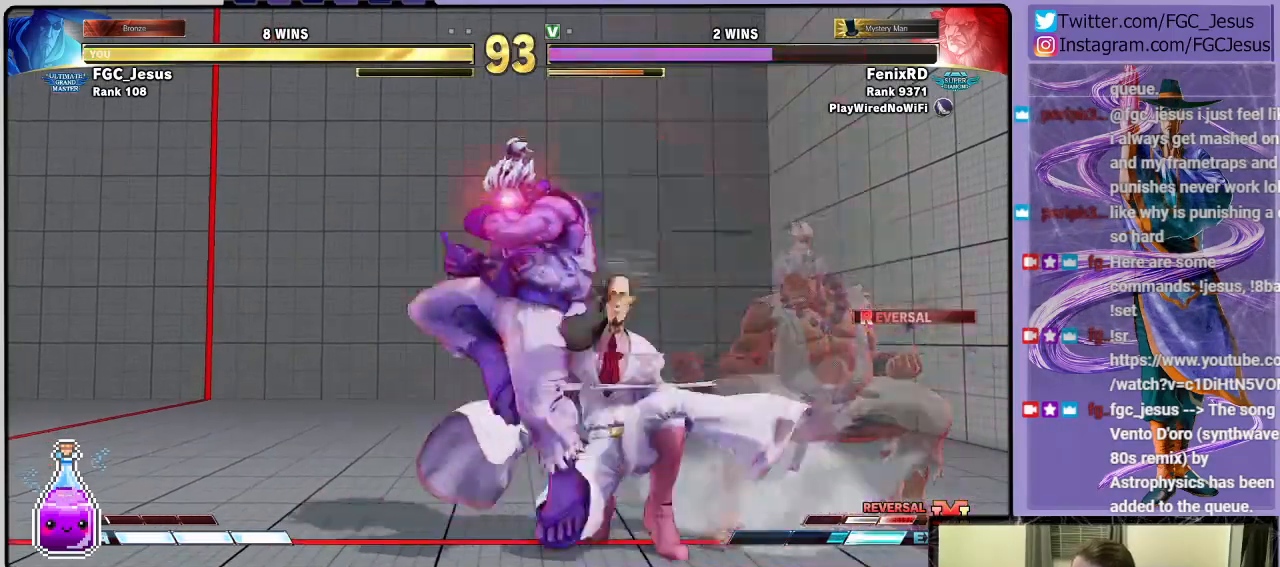
{"buttons": ["DPAD_DOWN", "DPAD_RIGHT"], "left_stick": "center", "right_stick": "center", "events": [[100, "DPAD_LEFT", "up"], [100, "DPAD_RIGHT", "down"], [133, "R2", "down"], [333, "R2", "up"]]}
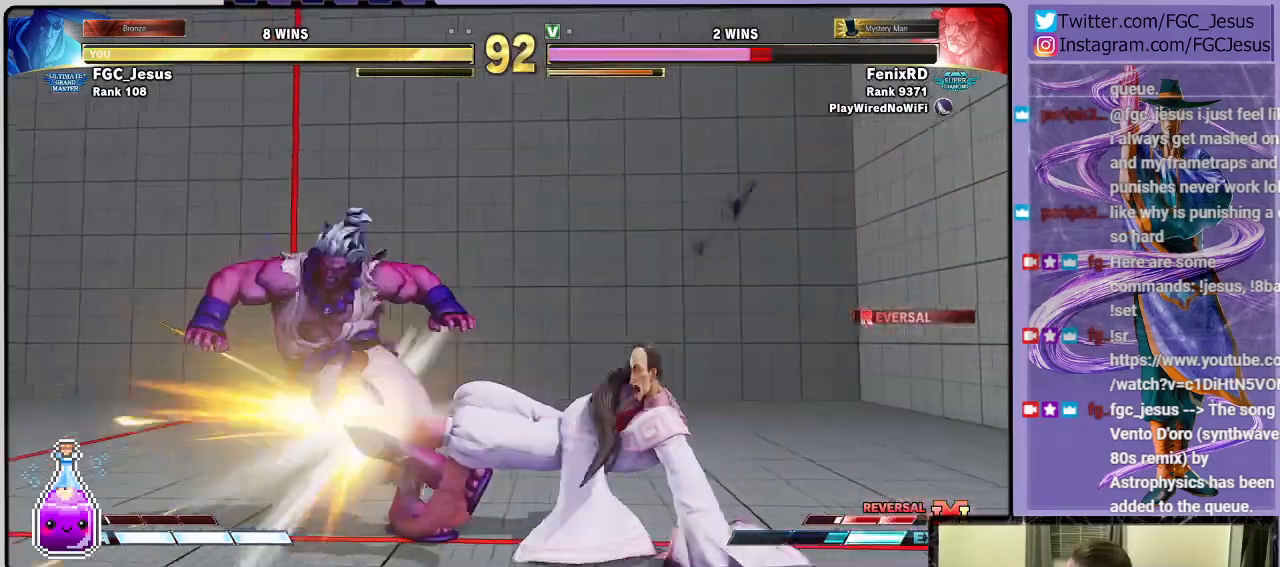
{"buttons": ["DPAD_LEFT"], "left_stick": "center", "right_stick": "center", "events": [[234, "DPAD_DOWN", "up"], [267, "DPAD_RIGHT", "up"], [367, "DPAD_LEFT", "down"], [434, "DPAD_LEFT", "up"], [467, "DPAD_LEFT", "down"]]}
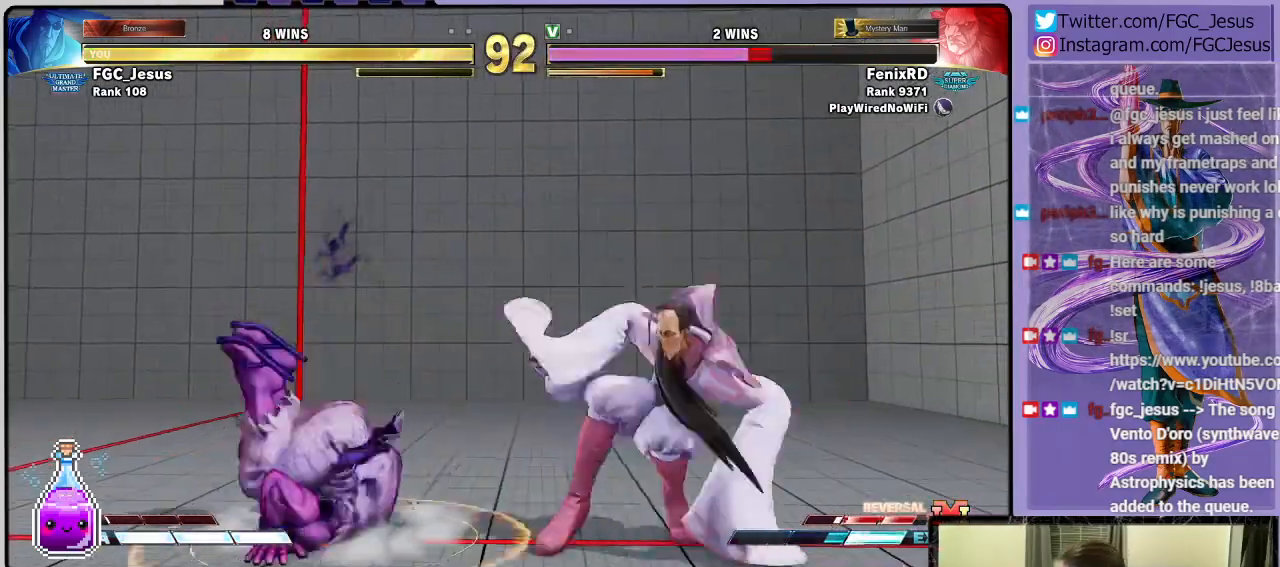
{"buttons": ["DPAD_DOWN", "DPAD_RIGHT"], "left_stick": "center", "right_stick": "center", "events": [[134, "DPAD_LEFT", "up"], [200, "DPAD_DOWN", "down"], [200, "DPAD_RIGHT", "down"]]}
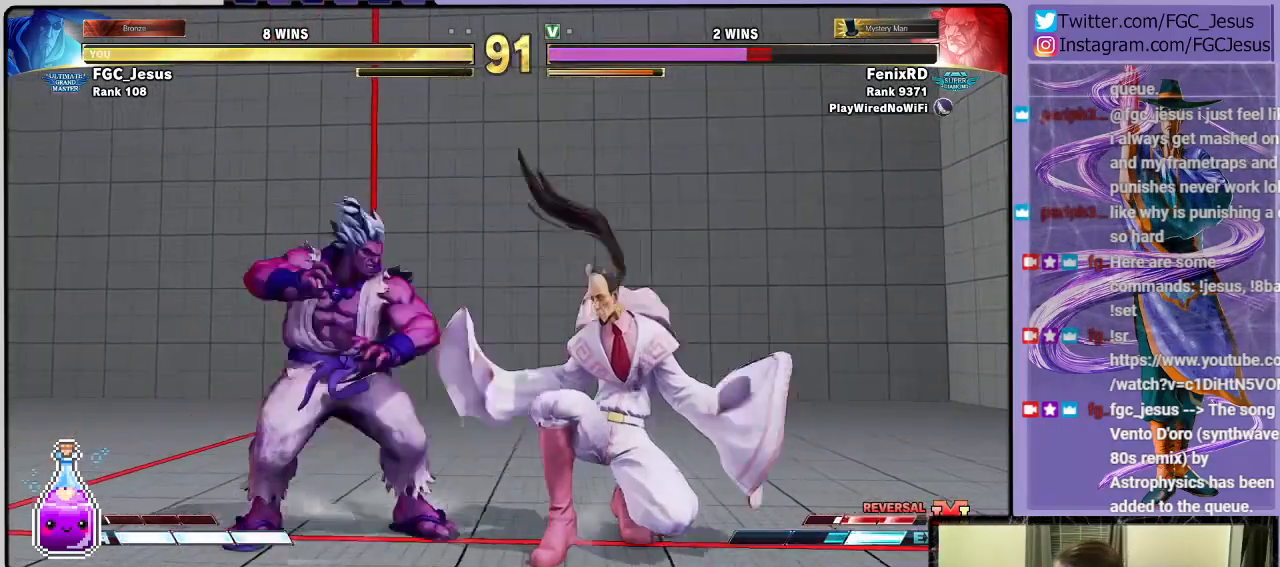
{"buttons": ["CIRCLE", "DPAD_DOWN", "DPAD_RIGHT"], "left_stick": "center", "right_stick": "center", "events": [[200, "CIRCLE", "down"]]}
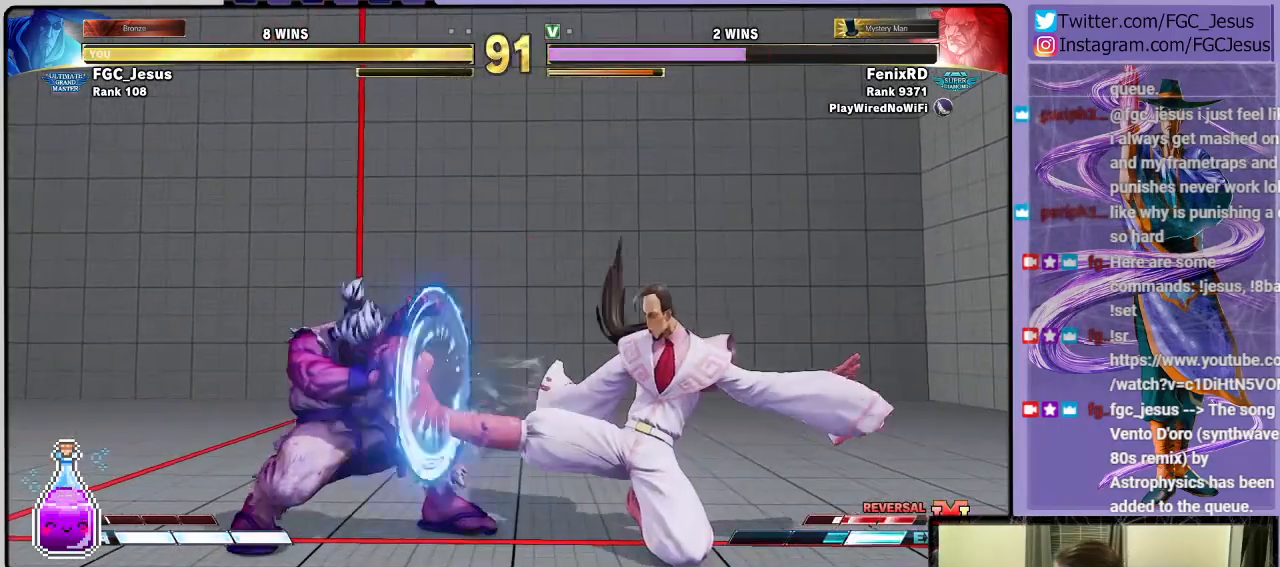
{"buttons": ["DPAD_DOWN", "DPAD_RIGHT"], "left_stick": "center", "right_stick": "center", "events": [[100, "CIRCLE", "up"]]}
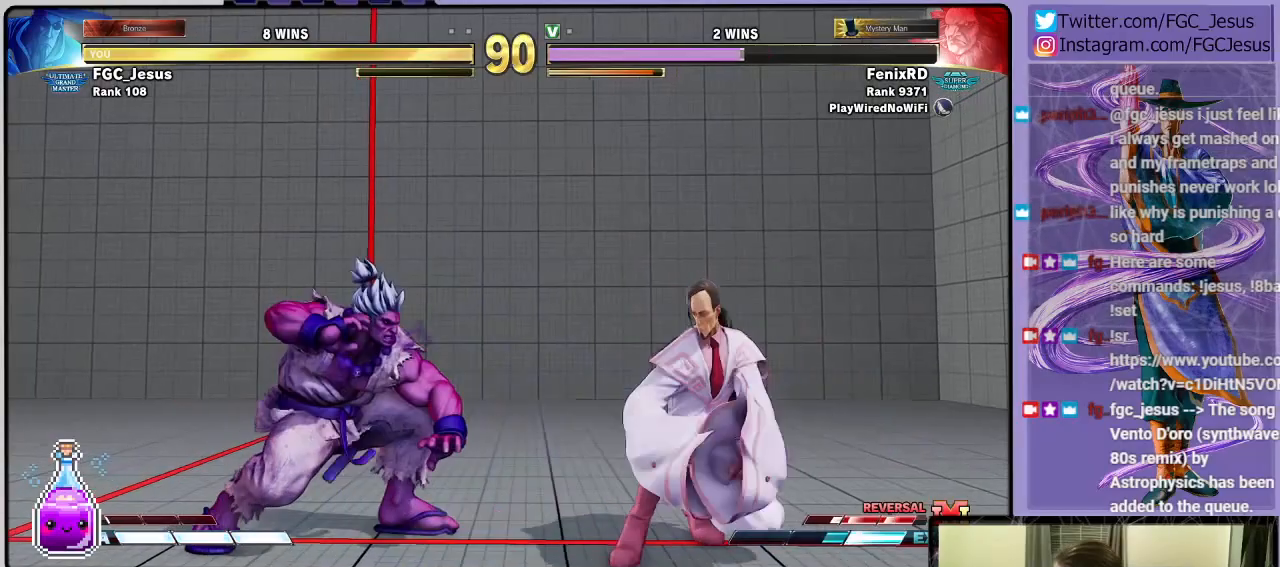
{"buttons": ["DPAD_DOWN", "DPAD_RIGHT"], "left_stick": "center", "right_stick": "center", "events": []}
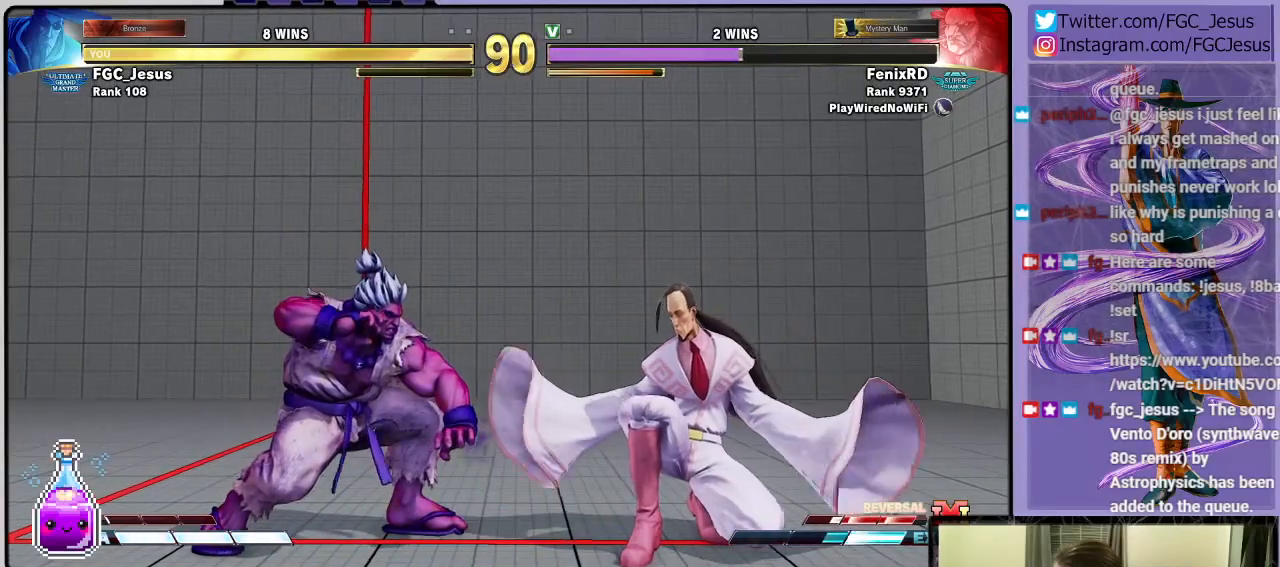
{"buttons": ["DPAD_DOWN", "DPAD_RIGHT"], "left_stick": "center", "right_stick": "center", "events": [[200, "TRIANGLE", "down"], [300, "TRIANGLE", "up"]]}
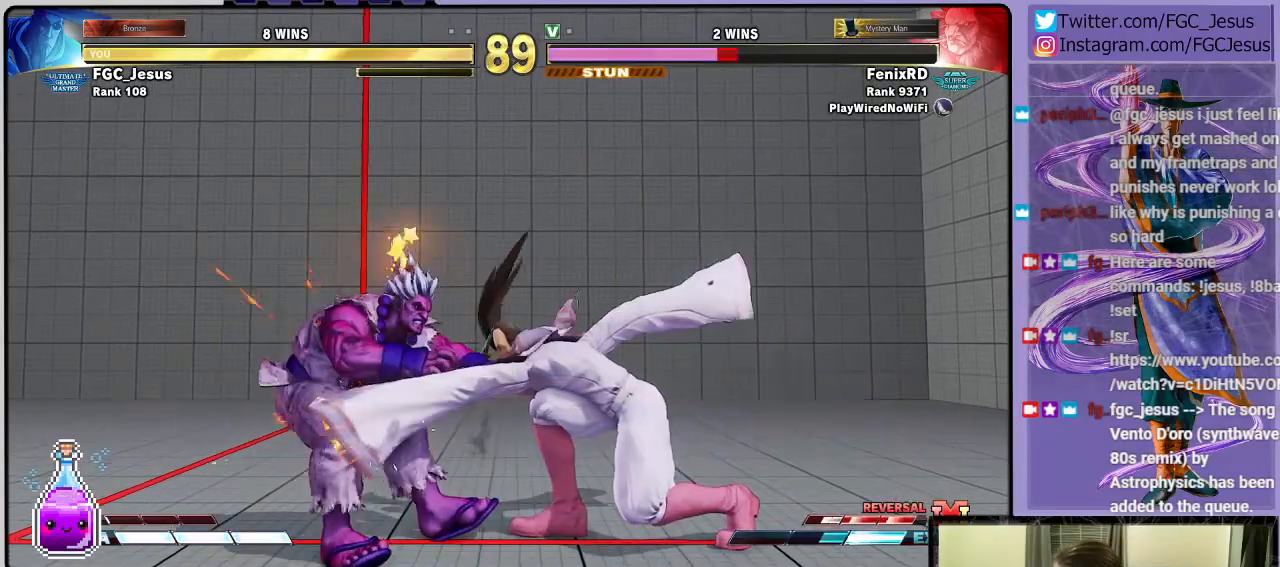
{"buttons": [], "left_stick": "center", "right_stick": "center", "events": [[467, "DPAD_DOWN", "up"], [467, "DPAD_RIGHT", "up"]]}
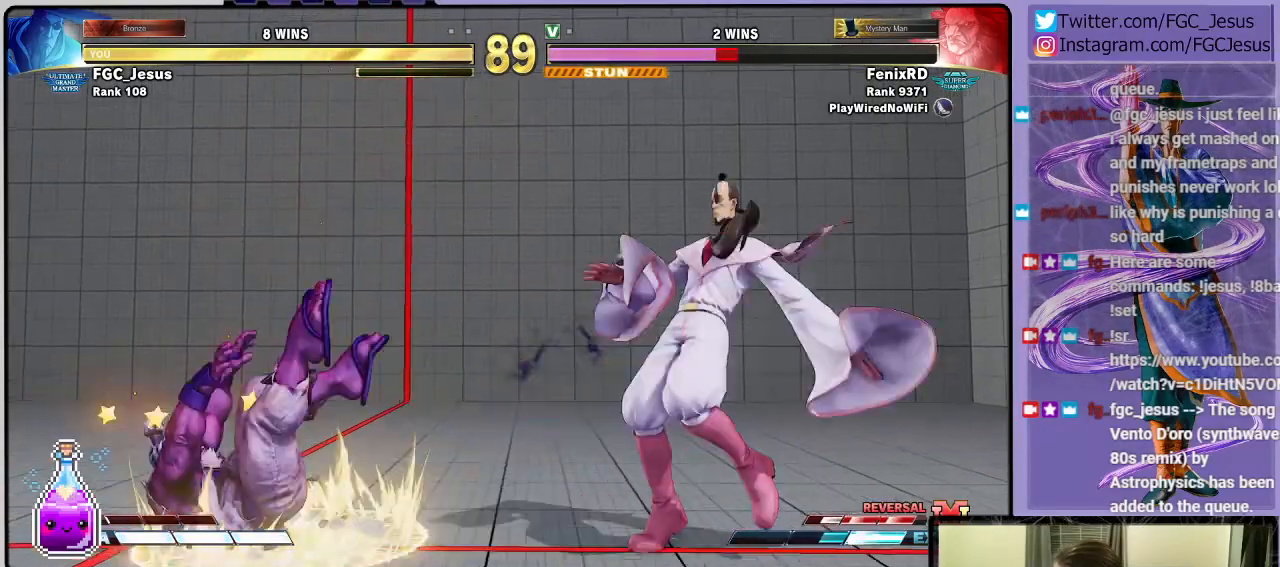
{"buttons": [], "left_stick": "center", "right_stick": "center", "events": [[134, "DPAD_RIGHT", "down"], [434, "DPAD_RIGHT", "up"]]}
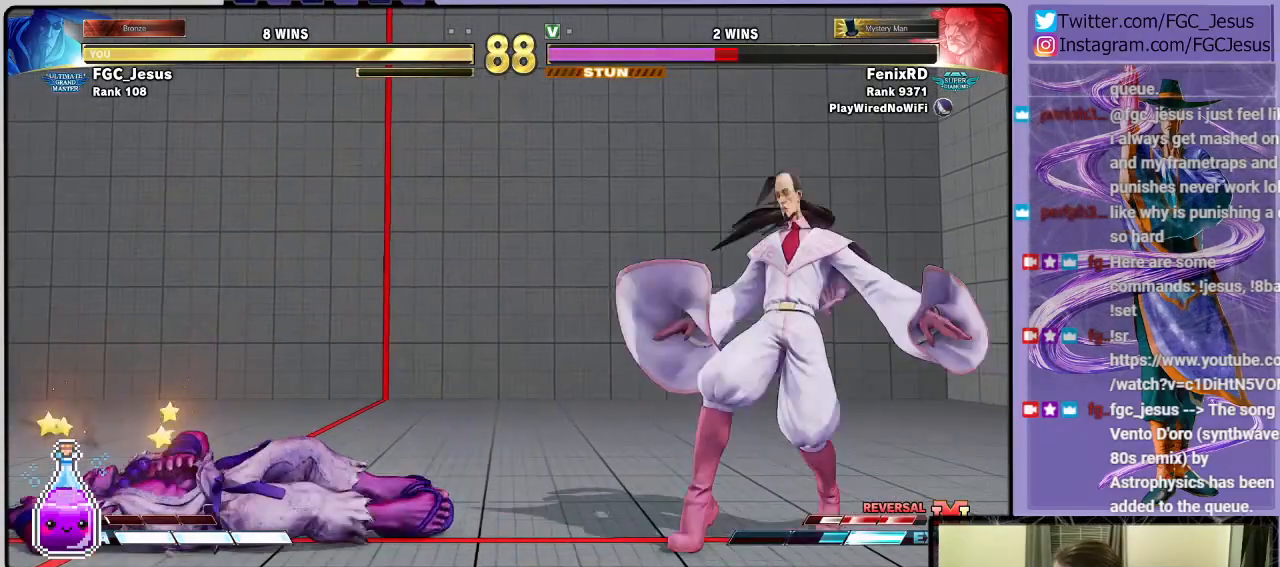
{"buttons": ["DPAD_UP", "DPAD_LEFT"], "left_stick": "center", "right_stick": "center", "events": [[400, "DPAD_LEFT", "down"], [400, "DPAD_UP", "down"]]}
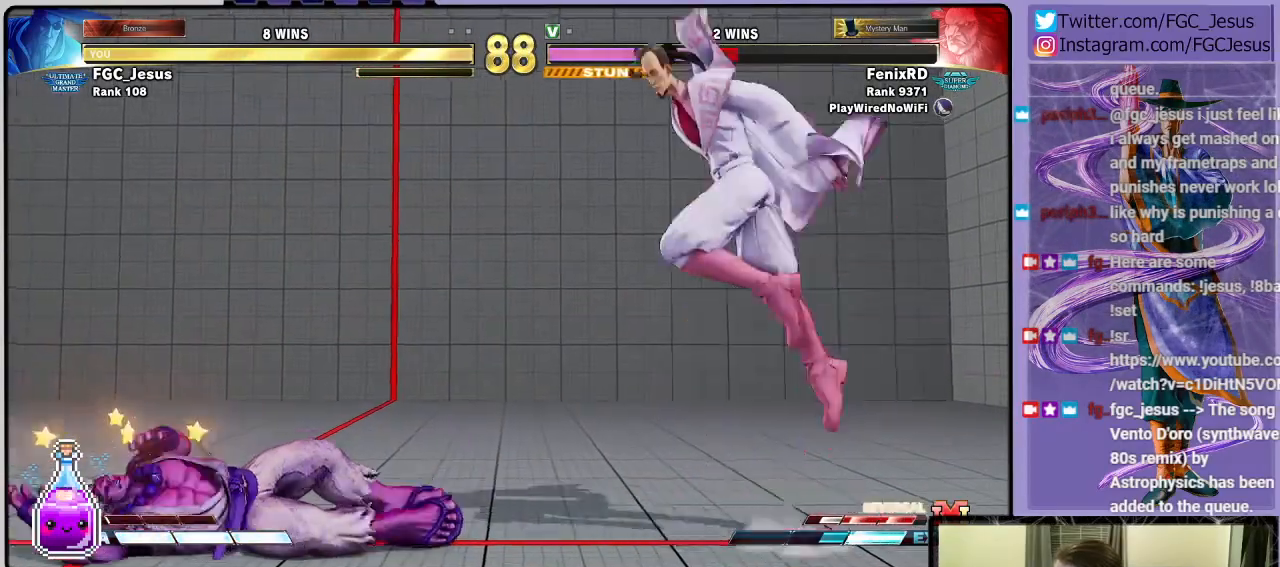
{"buttons": ["DPAD_RIGHT"], "left_stick": "center", "right_stick": "center", "events": [[34, "DPAD_LEFT", "up"], [34, "DPAD_UP", "up"], [100, "DPAD_RIGHT", "down"]]}
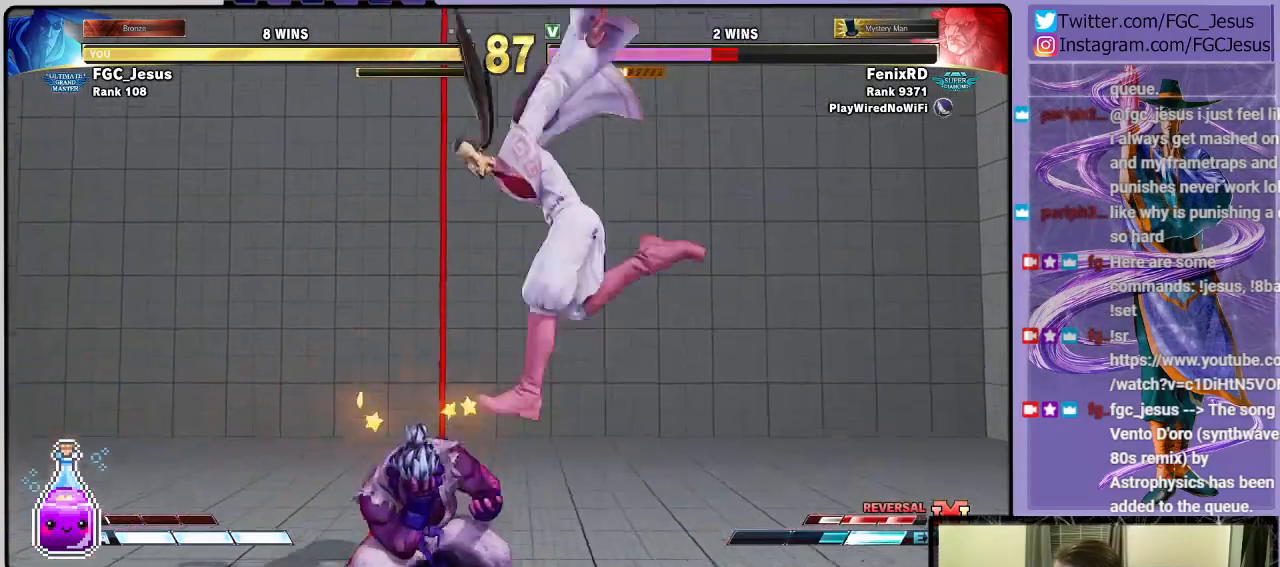
{"buttons": ["R1", "DPAD_RIGHT"], "left_stick": "center", "right_stick": "center", "events": [[33, "R1", "down"], [167, "R1", "up"], [467, "R1", "down"]]}
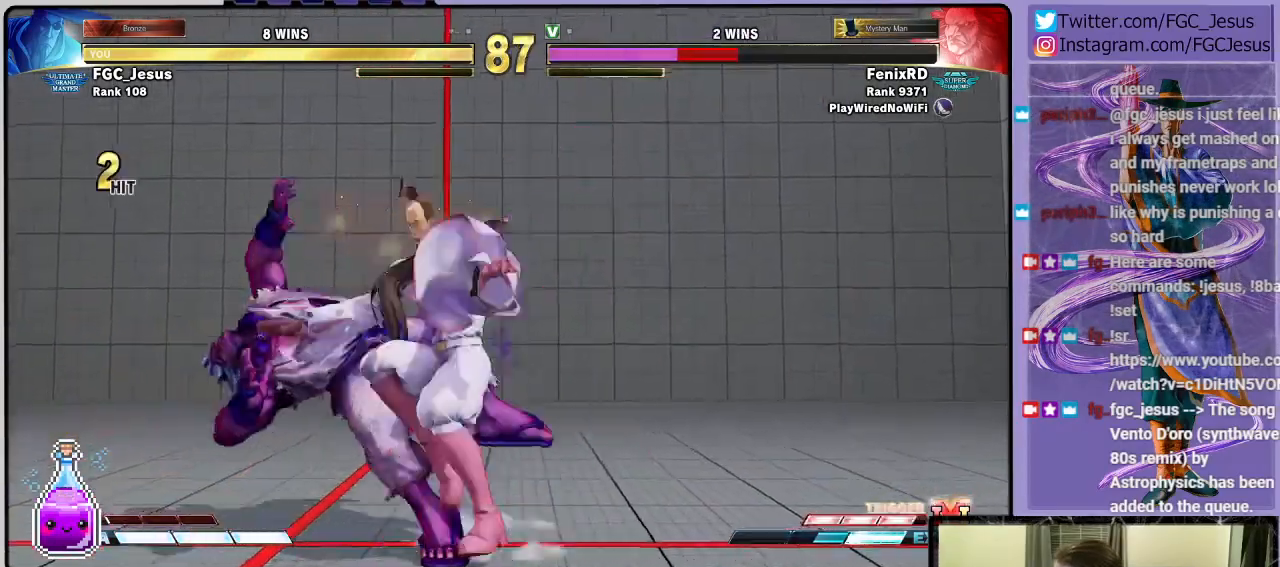
{"buttons": ["R1", "DPAD_DOWN", "DPAD_RIGHT"], "left_stick": "center", "right_stick": "center", "events": [[34, "DPAD_RIGHT", "up"], [67, "DPAD_LEFT", "down"], [67, "R1", "up"], [100, "DPAD_DOWN", "down"], [100, "DPAD_LEFT", "up"], [134, "DPAD_RIGHT", "down"], [134, "R1", "down"], [167, "R1", "up"], [234, "R1", "down"]]}
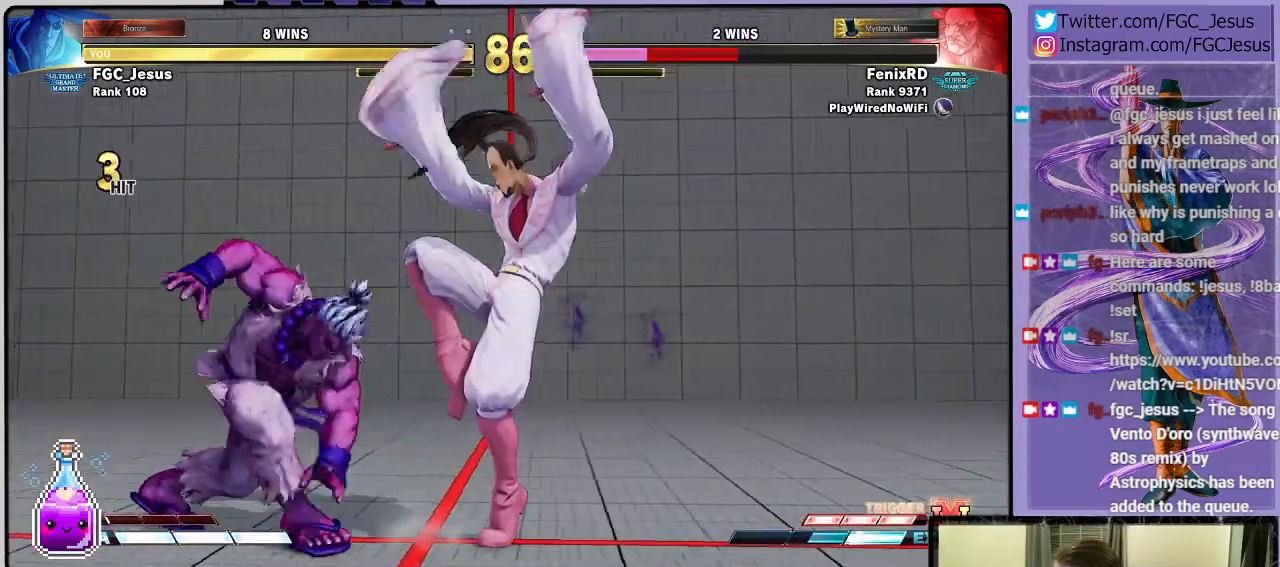
{"buttons": [], "left_stick": "center", "right_stick": "center", "events": [[367, "R1", "up"], [433, "DPAD_DOWN", "up"], [433, "DPAD_RIGHT", "up"]]}
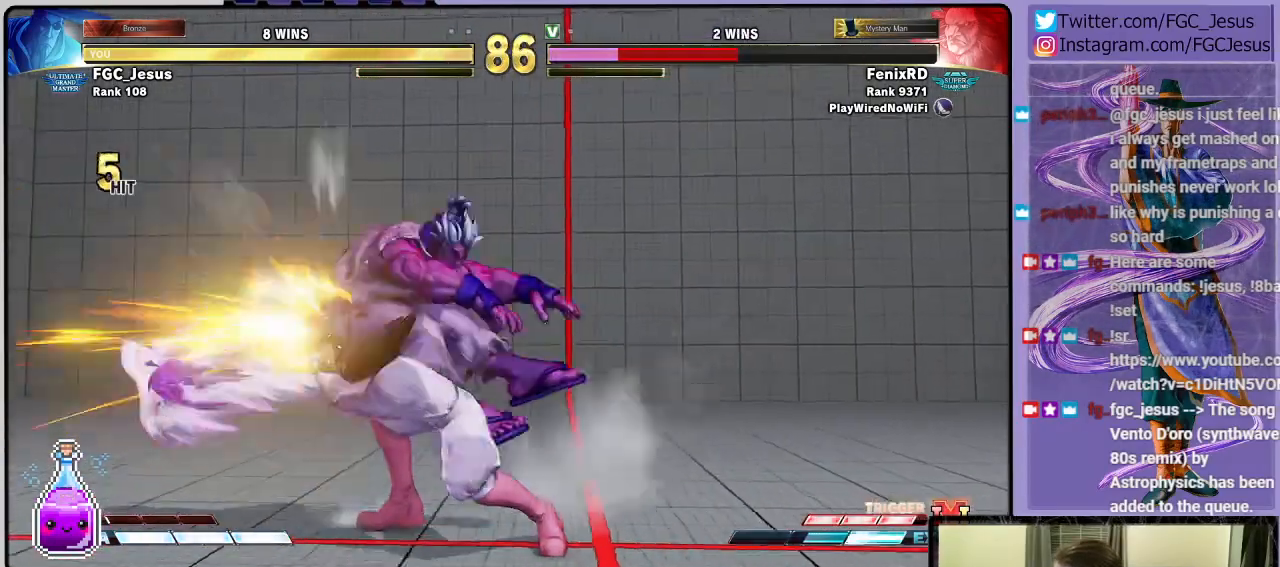
{"buttons": [], "left_stick": "center", "right_stick": "center", "events": [[200, "DPAD_LEFT", "down"], [234, "DPAD_DOWN", "down"], [267, "DPAD_LEFT", "up"], [334, "DPAD_LEFT", "down"], [367, "DPAD_DOWN", "up"], [401, "CIRCLE", "down"], [467, "DPAD_LEFT", "up"], [501, "CIRCLE", "up"]]}
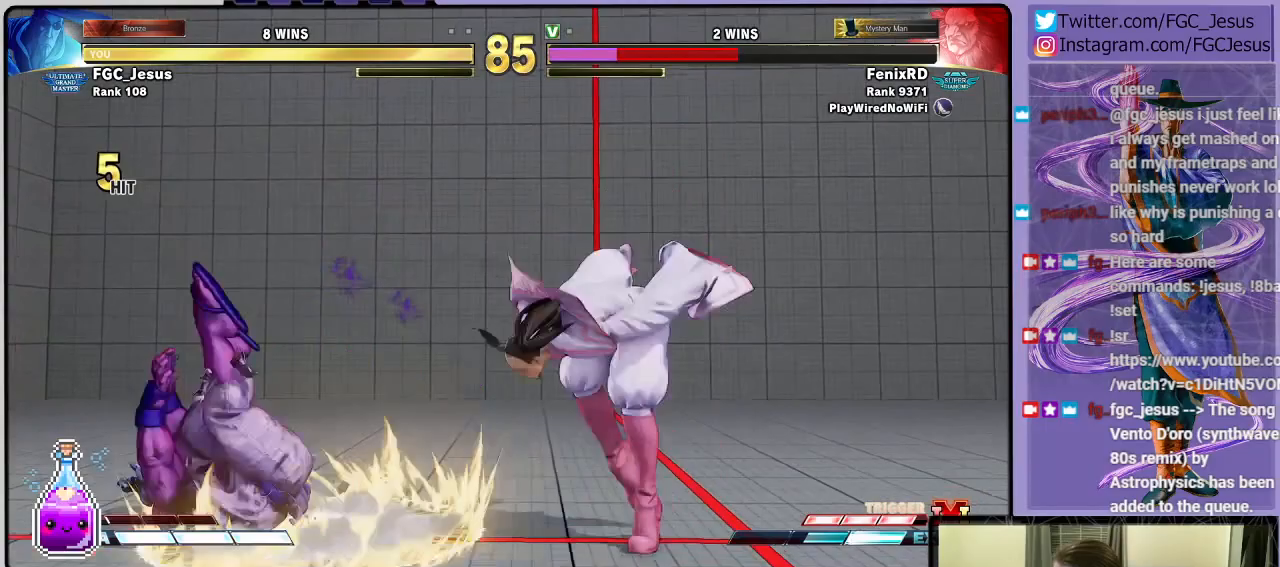
{"buttons": ["DPAD_DOWN", "DPAD_RIGHT"], "left_stick": "center", "right_stick": "center", "events": [[33, "DPAD_DOWN", "down"], [33, "DPAD_RIGHT", "down"], [433, "CROSS", "down"], [500, "CROSS", "up"]]}
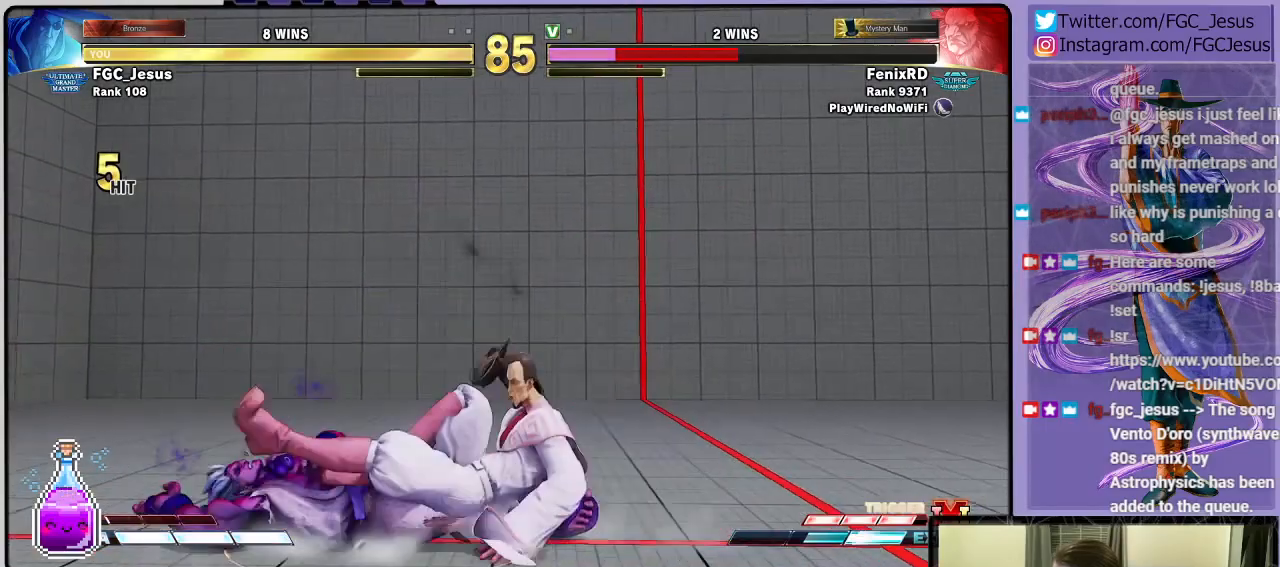
{"buttons": ["DPAD_DOWN", "DPAD_RIGHT"], "left_stick": "center", "right_stick": "center"}
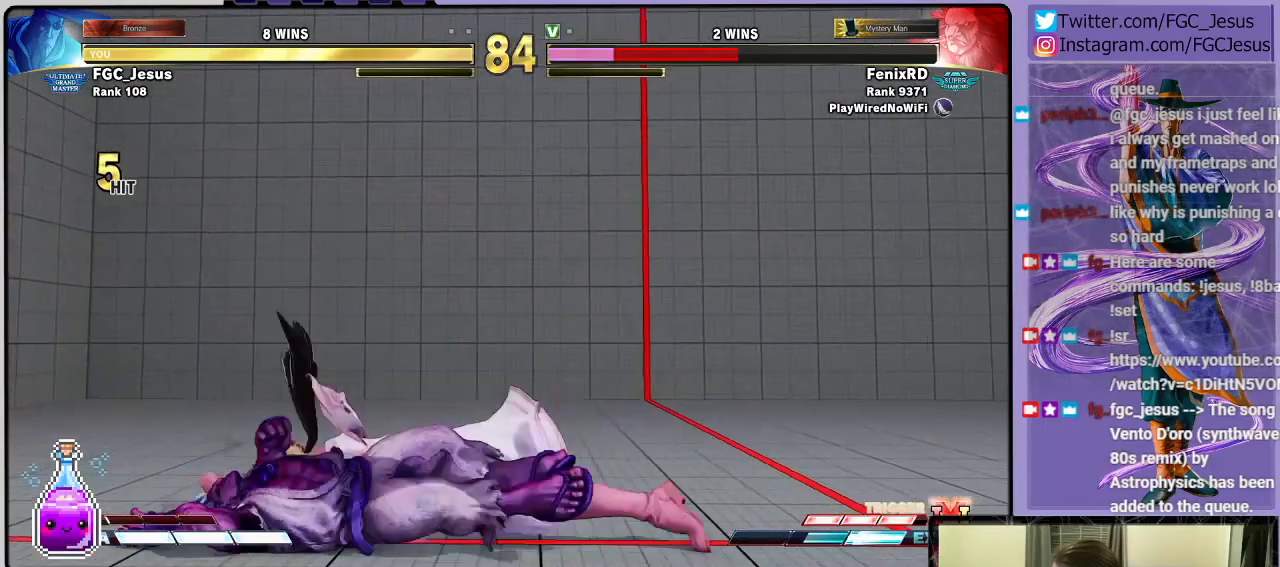
{"buttons": ["CIRCLE", "DPAD_DOWN", "DPAD_RIGHT"], "left_stick": "center", "right_stick": "center", "events": [[166, "L1", "down"], [300, "L1", "up"], [367, "CIRCLE", "down"]]}
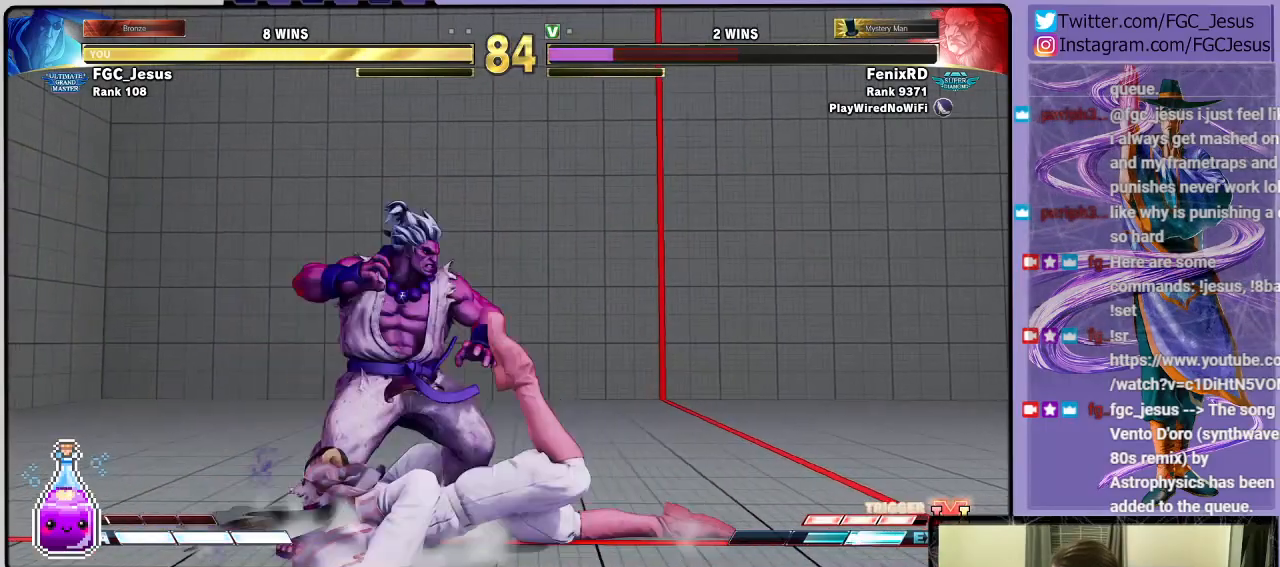
{"buttons": ["DPAD_RIGHT"], "left_stick": "center", "right_stick": "center", "events": [[100, "CIRCLE", "up"], [100, "DPAD_DOWN", "up"]]}
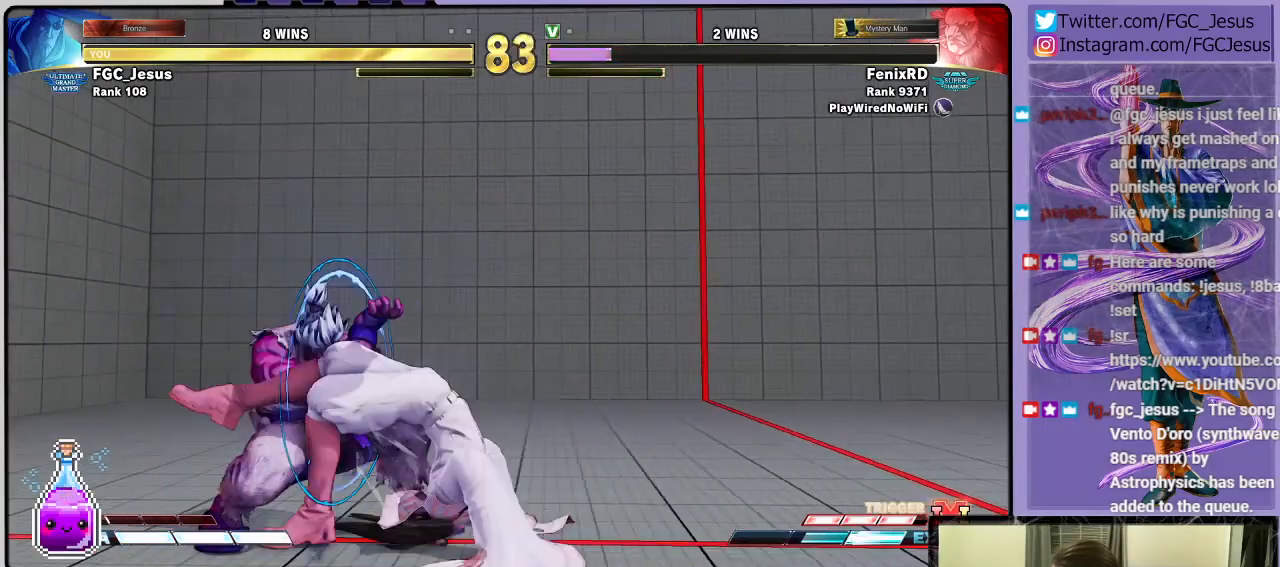
{"buttons": ["DPAD_RIGHT"], "left_stick": "center", "right_stick": "center", "events": [[133, "SQUARE", "down"], [300, "SQUARE", "up"]]}
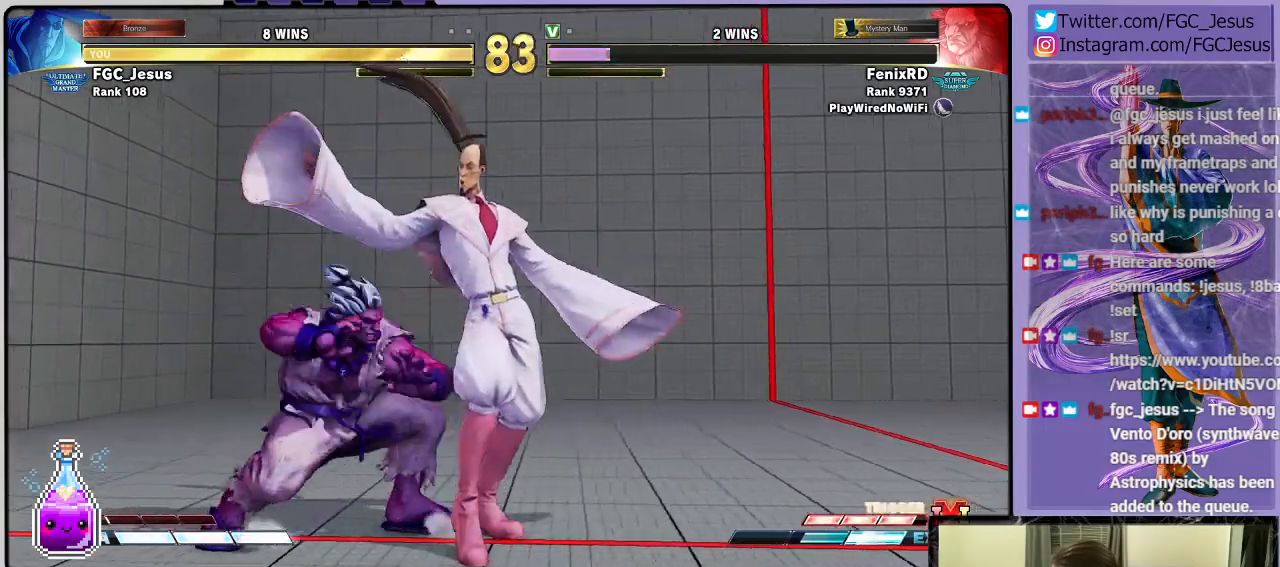
{"buttons": ["DPAD_DOWN", "DPAD_RIGHT"], "left_stick": "center", "right_stick": "center", "events": [[267, "R2", "down"], [367, "DPAD_DOWN", "down"], [501, "R2", "up"]]}
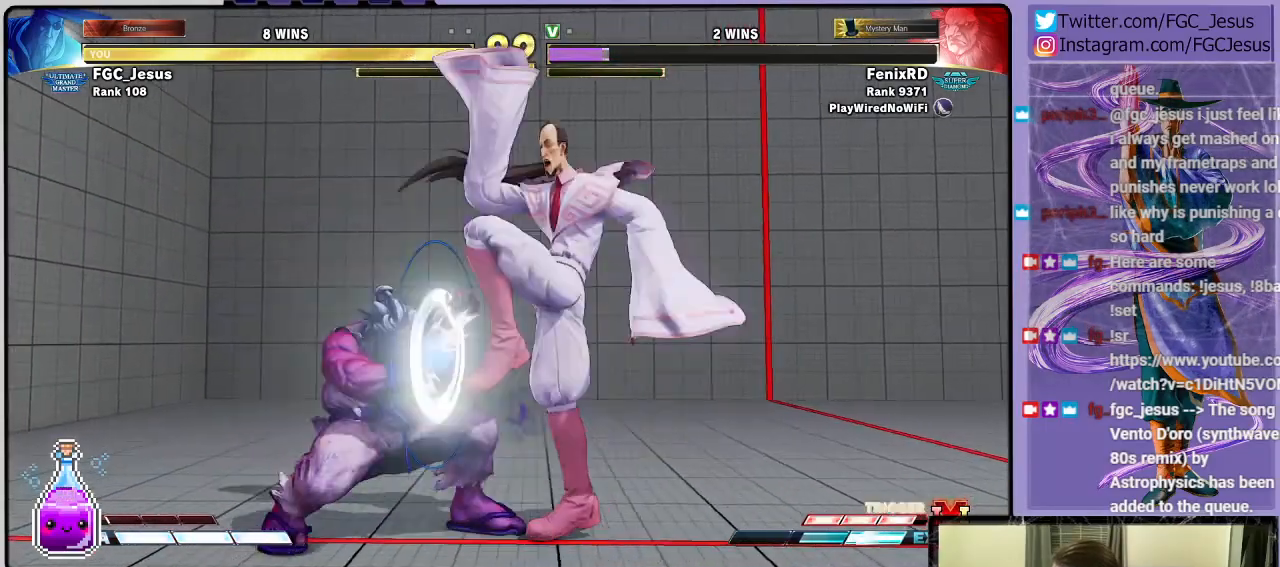
{"buttons": ["DPAD_RIGHT"], "left_stick": "center", "right_stick": "center", "events": [[167, "DPAD_DOWN", "up"]]}